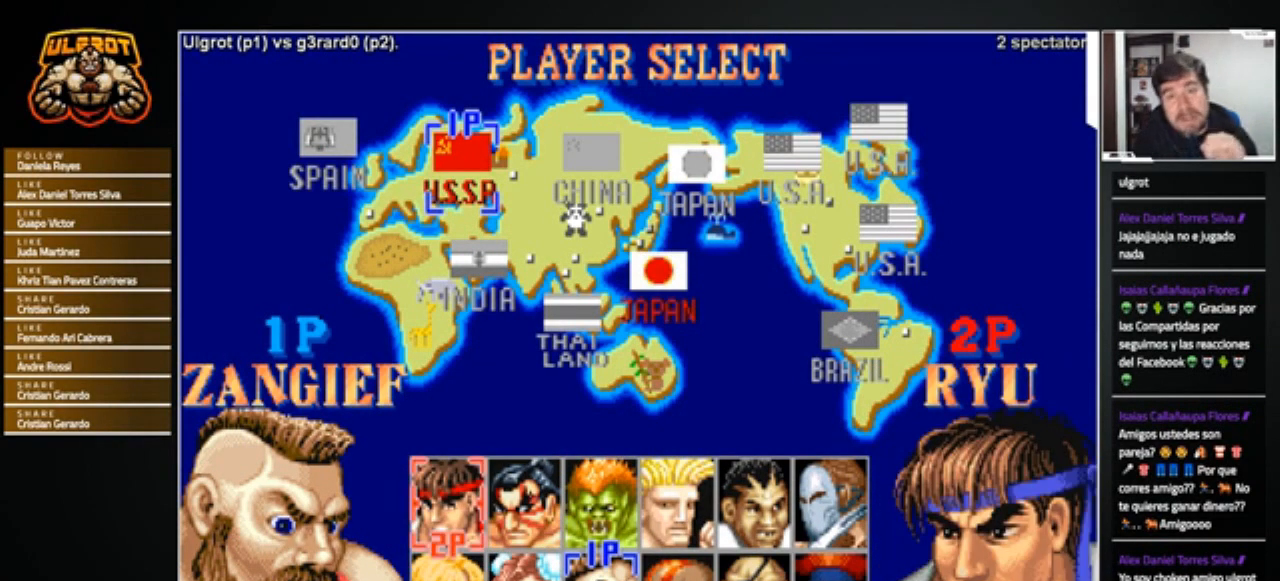
Gameplay with a controller (arcade stick); each line is a JSON object with the inputs held at the frame after it. "events" lists button and stick changes between this image and that frame as [ms after this image, input, new state], when the widget could be followed in between. Not read: L3 R3.
{"buttons": ["R1"], "left_stick": "center", "events": [[501, "R1", "down"]]}
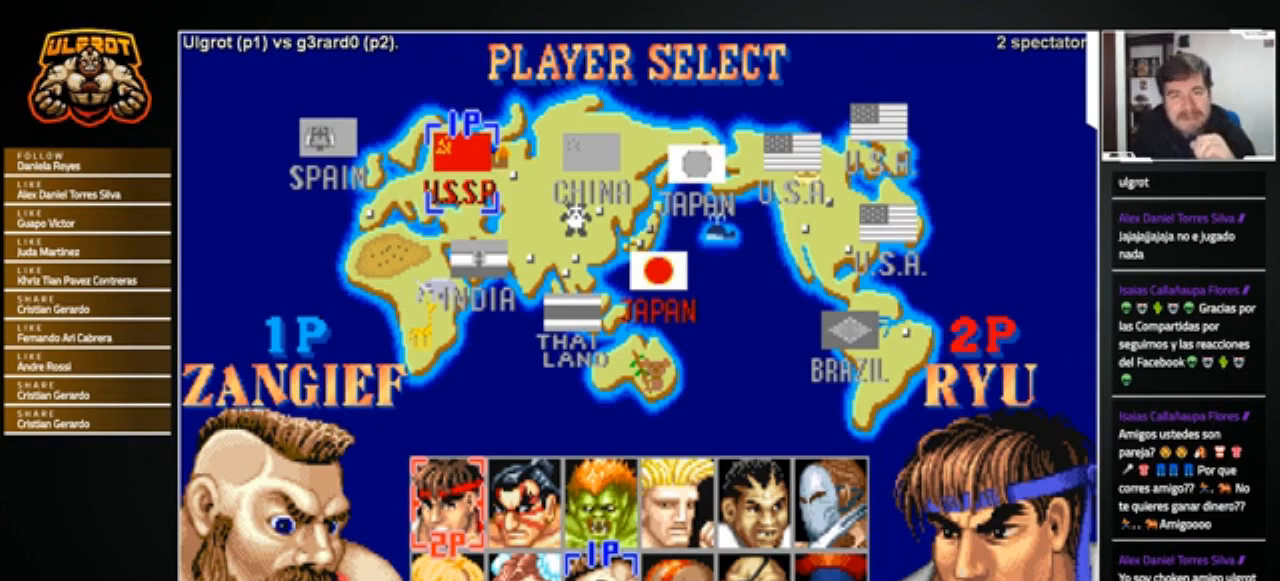
{"buttons": ["TRIANGLE", "R1"], "left_stick": "center", "events": [[33, "TRIANGLE", "down"]]}
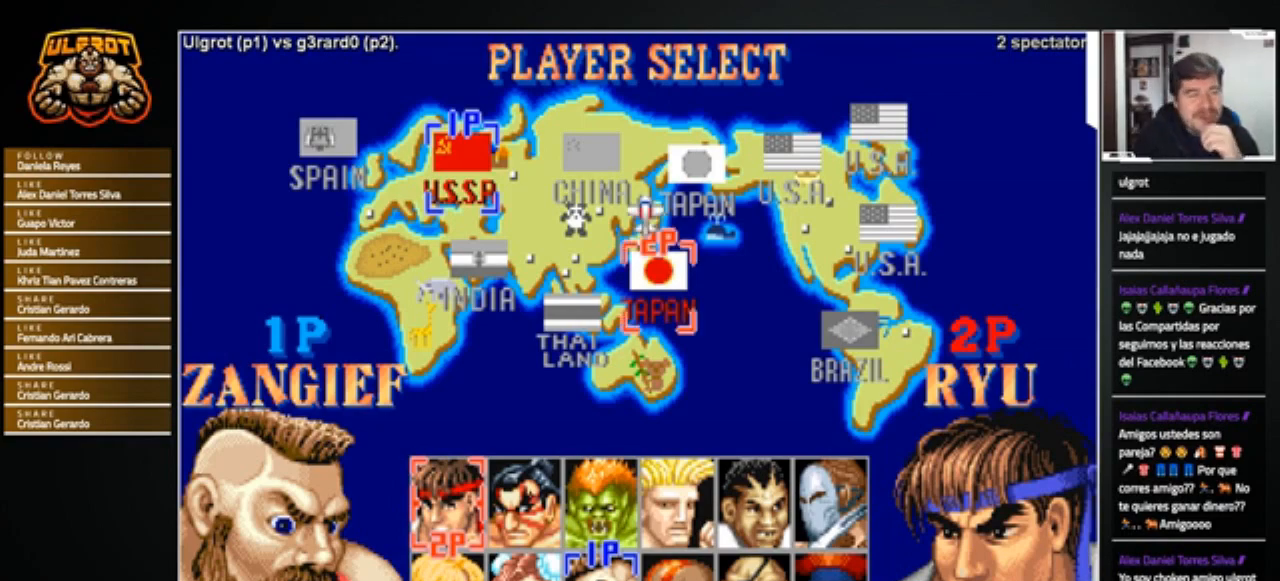
{"buttons": ["TRIANGLE", "R1"], "left_stick": "center", "events": []}
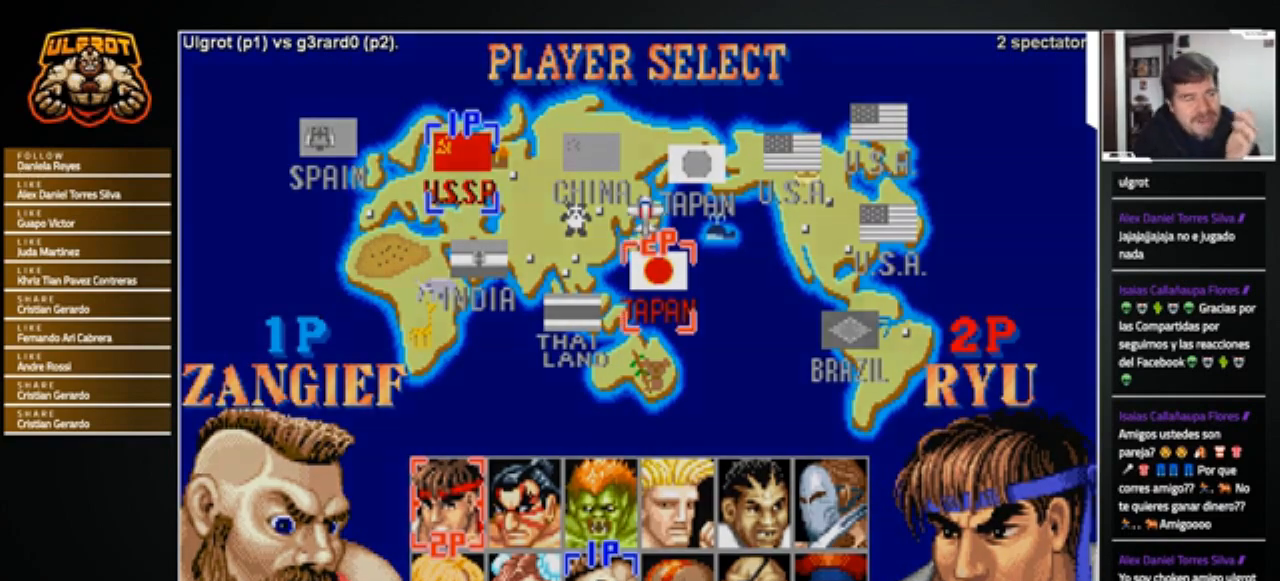
{"buttons": ["TRIANGLE", "R1"], "left_stick": "center", "events": []}
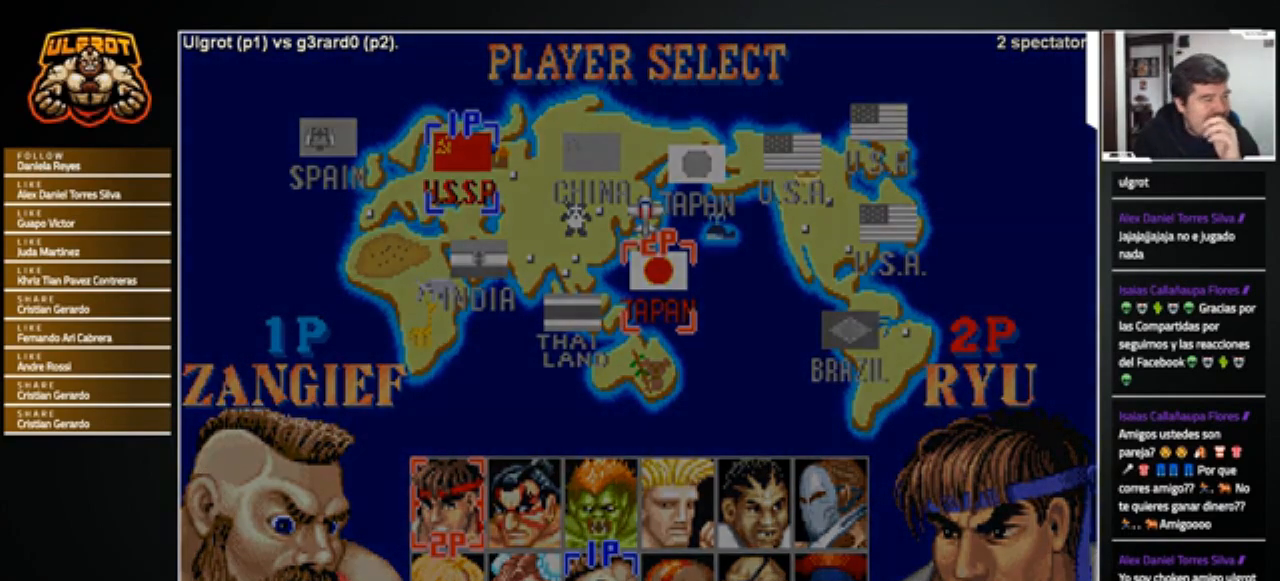
{"buttons": ["TRIANGLE", "R1"], "left_stick": "center", "events": []}
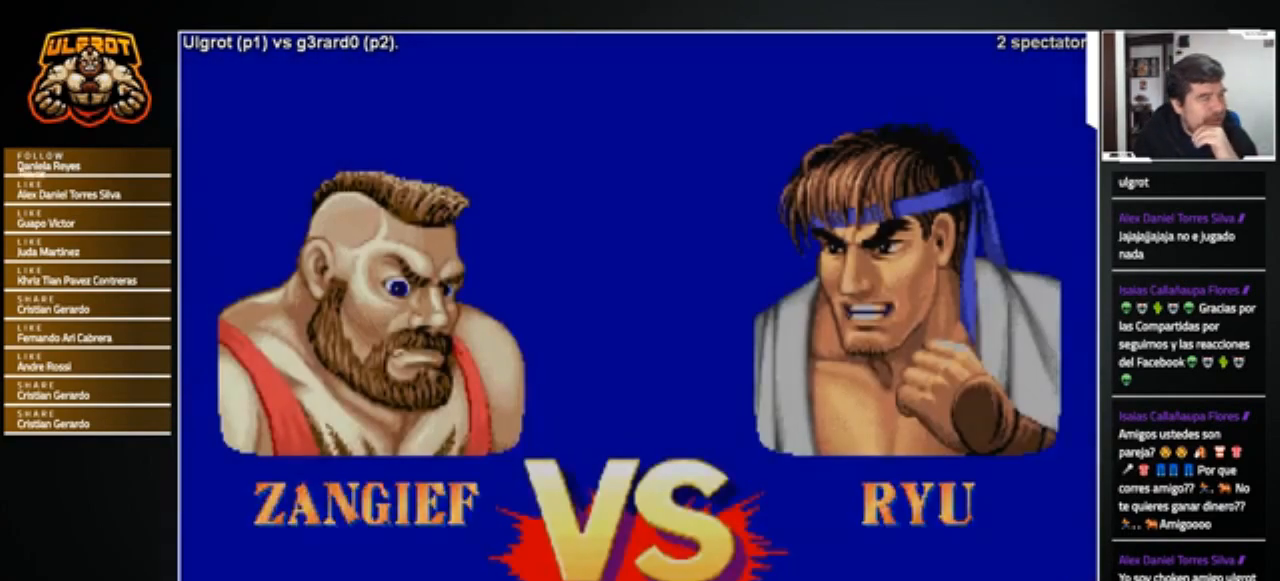
{"buttons": ["TRIANGLE", "R1"], "left_stick": "center", "events": []}
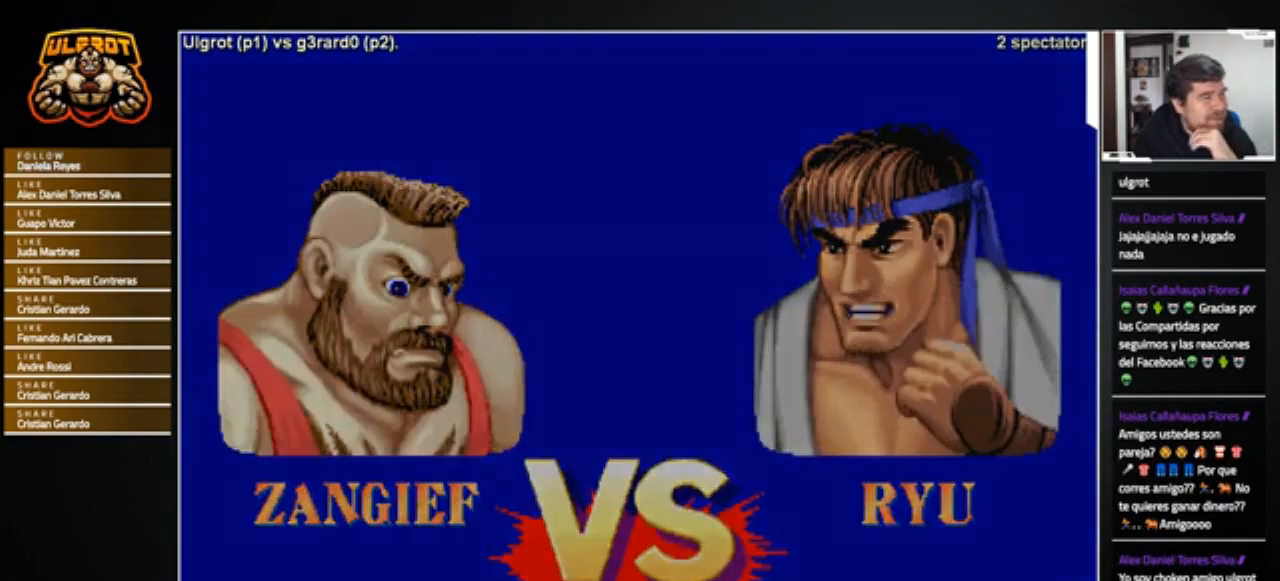
{"buttons": ["TRIANGLE", "R1"], "left_stick": "center", "events": []}
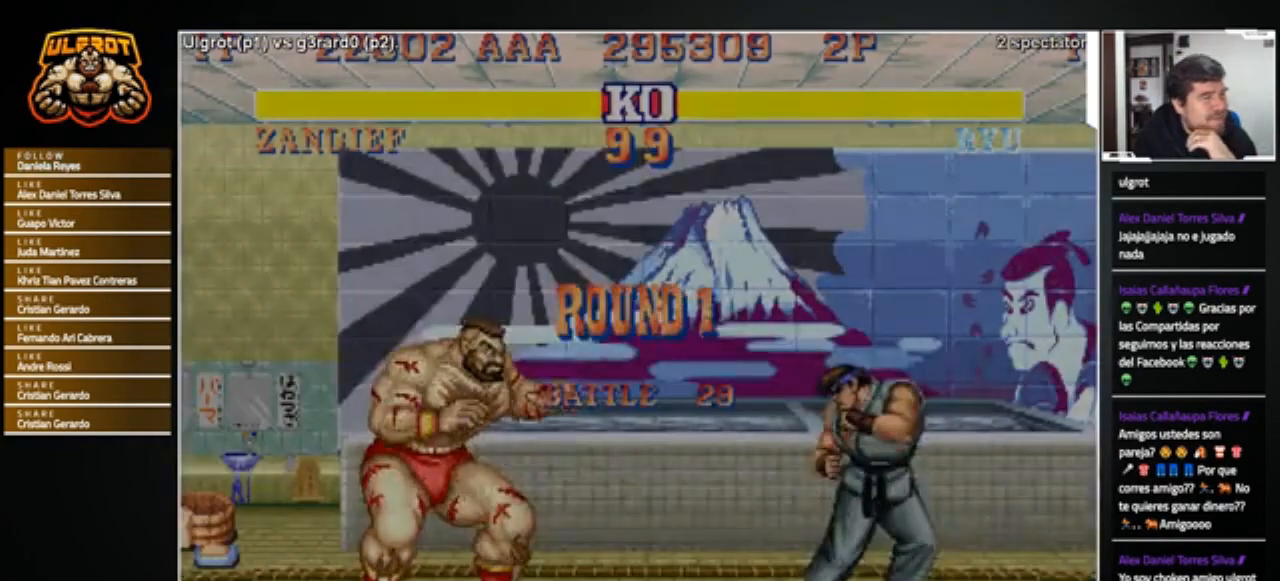
{"buttons": [], "left_stick": "center", "events": [[100, "TRIANGLE", "up"], [133, "R1", "up"]]}
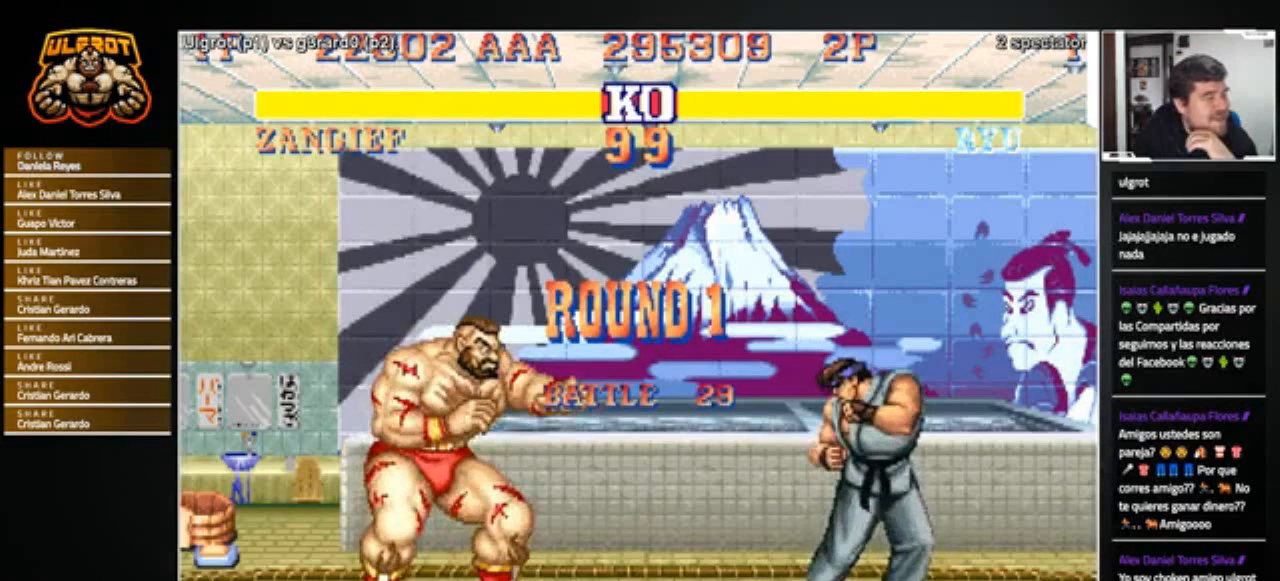
{"buttons": [], "left_stick": "center", "events": []}
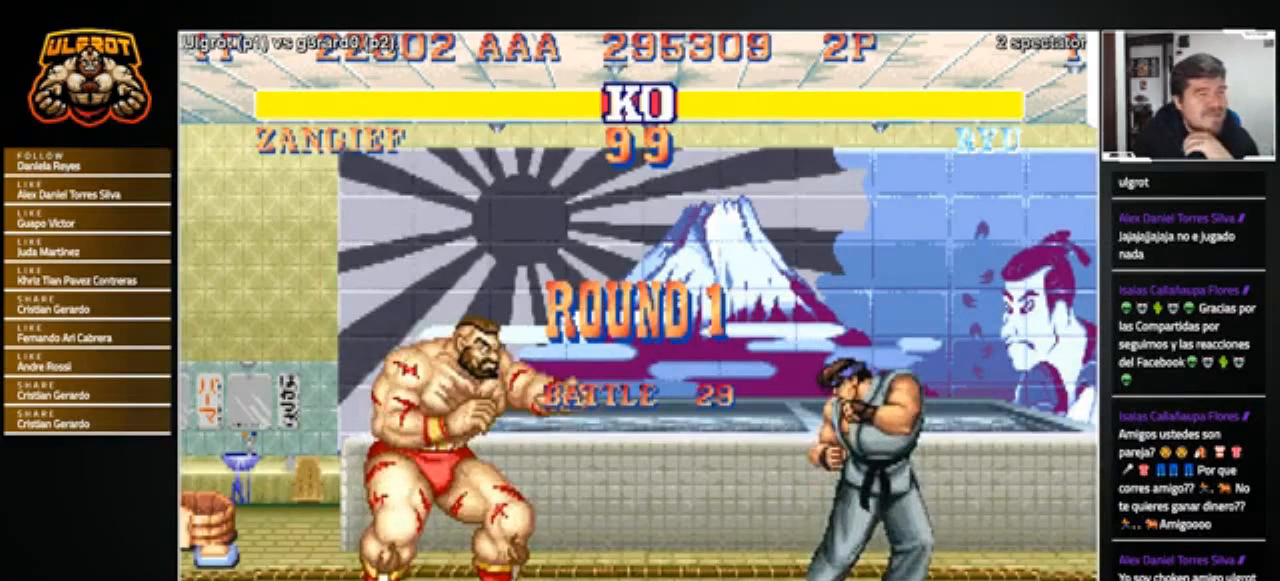
{"buttons": [], "left_stick": "center", "events": []}
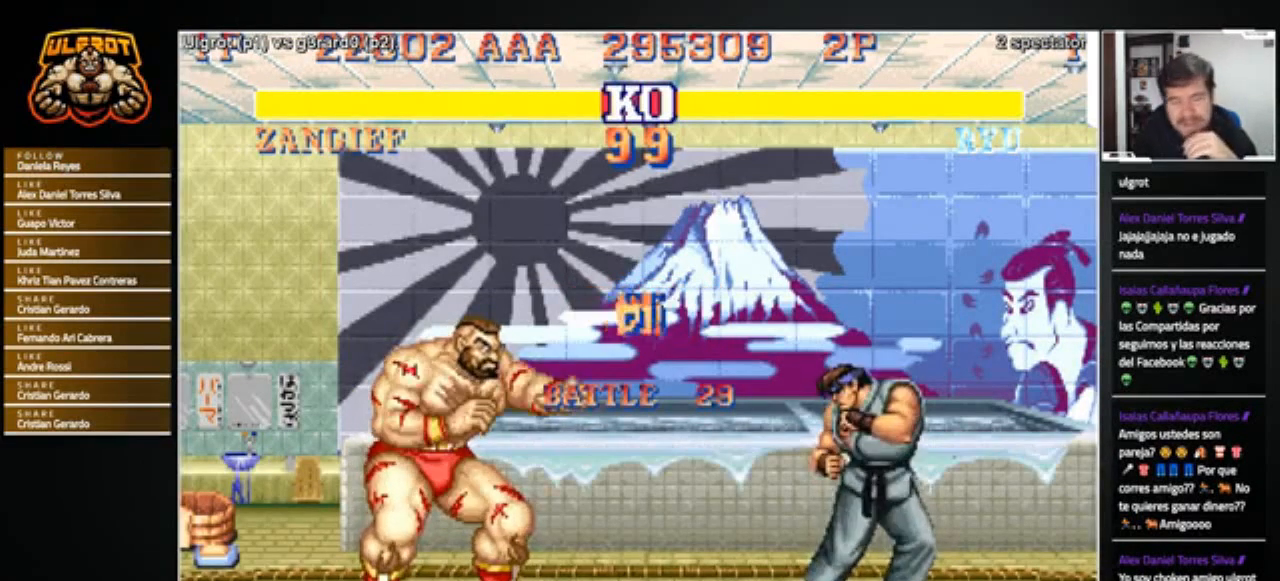
{"buttons": [], "left_stick": "right", "events": [[333, "left_stick", "right"]]}
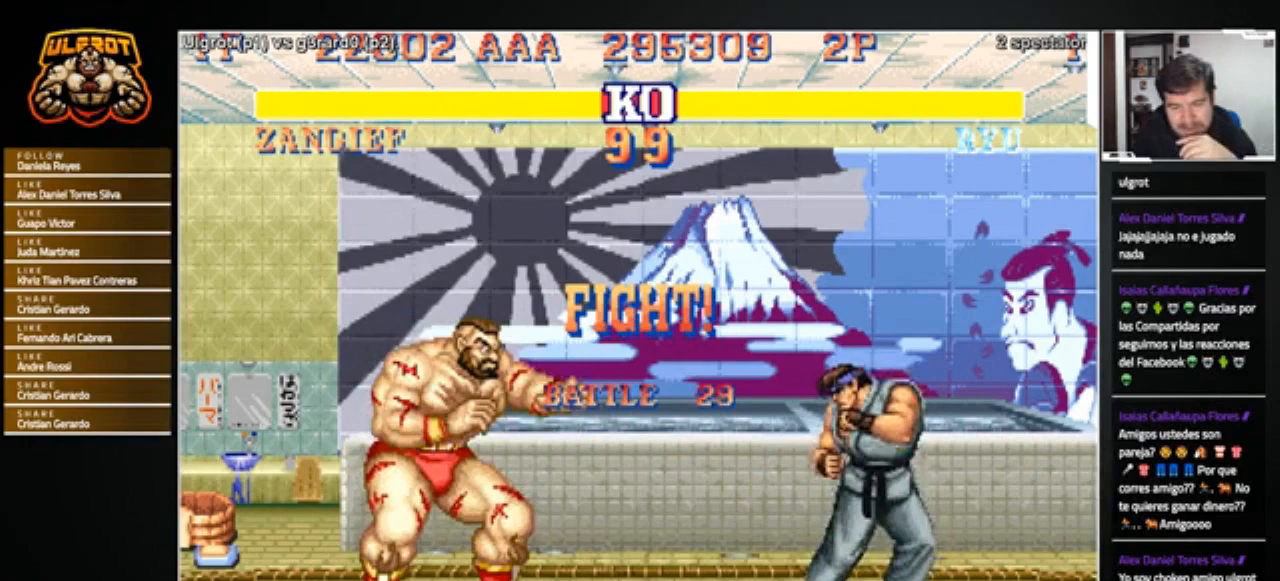
{"buttons": [], "left_stick": "right", "events": [[200, "left_stick", "left"], [367, "left_stick", "right"]]}
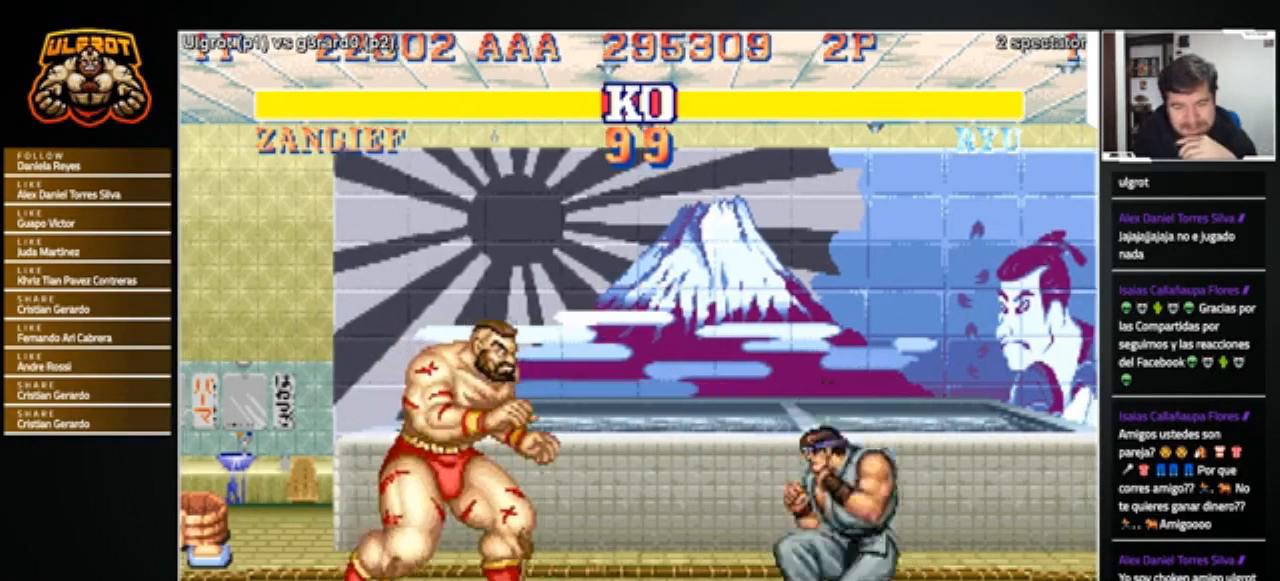
{"buttons": [], "left_stick": "left", "events": [[133, "left_stick", "center"], [200, "left_stick", "left"]]}
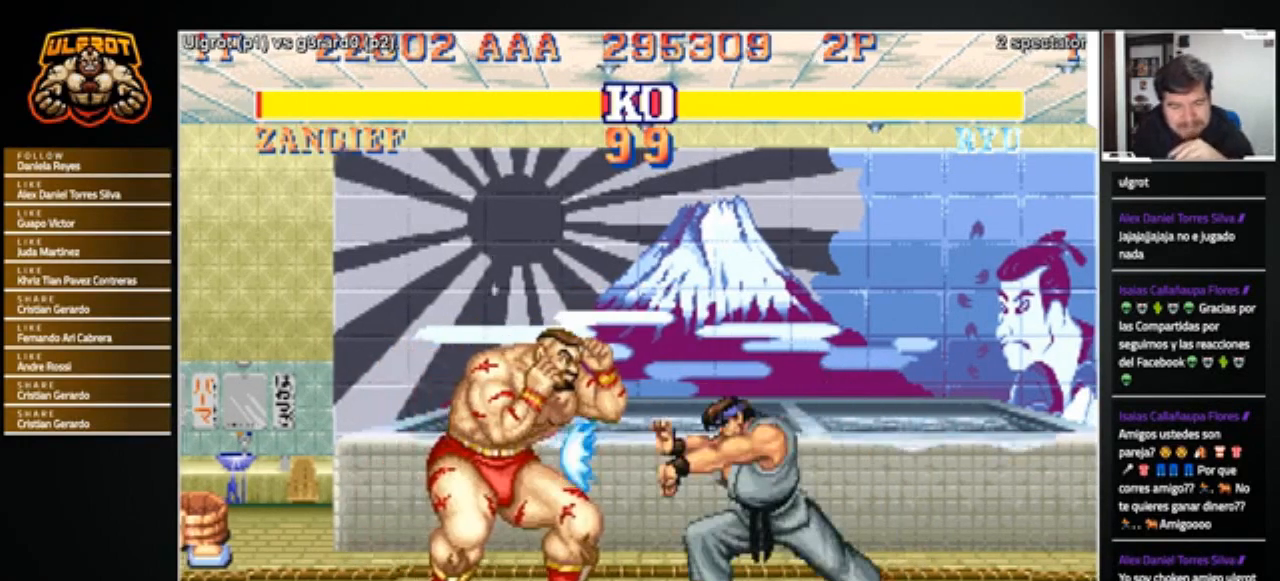
{"buttons": [], "left_stick": "center", "events": [[167, "left_stick", "center"]]}
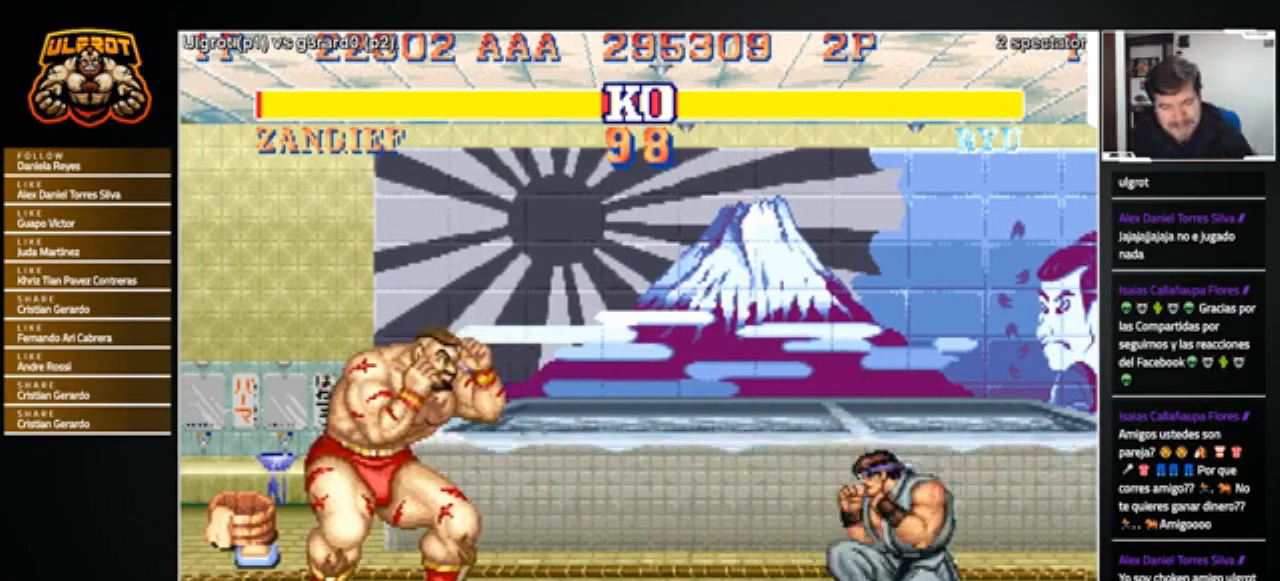
{"buttons": ["SQUARE", "TRIANGLE", "R1"], "left_stick": "center", "events": [[467, "R1", "down"], [467, "SQUARE", "down"], [467, "TRIANGLE", "down"]]}
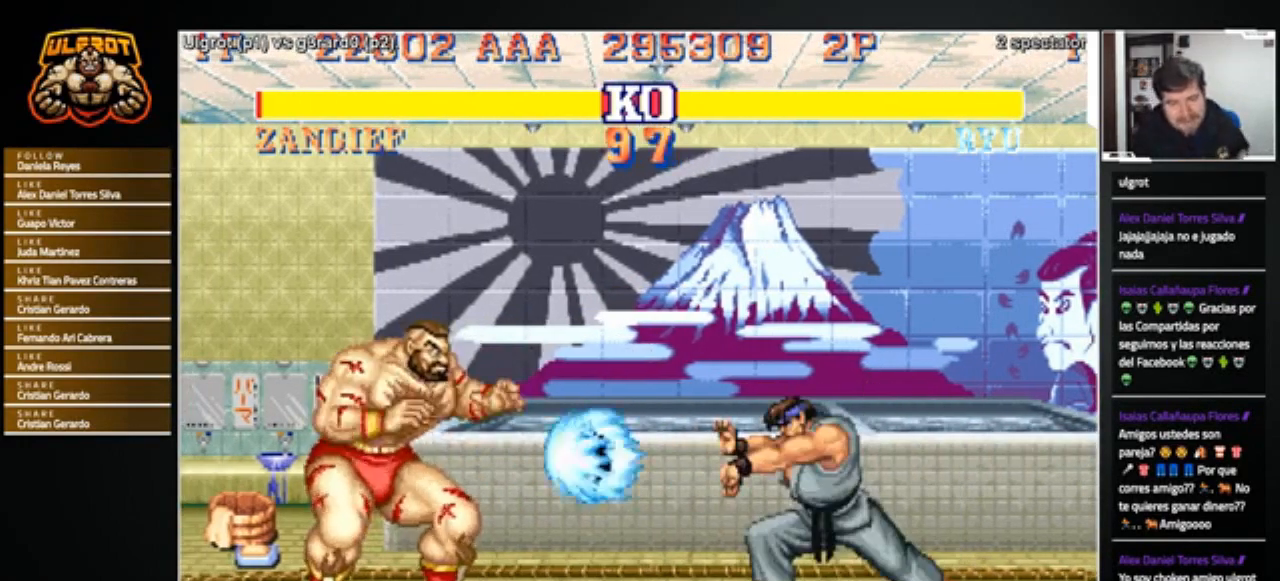
{"buttons": [], "left_stick": "center", "events": [[33, "R1", "up"], [33, "SQUARE", "up"], [33, "TRIANGLE", "up"]]}
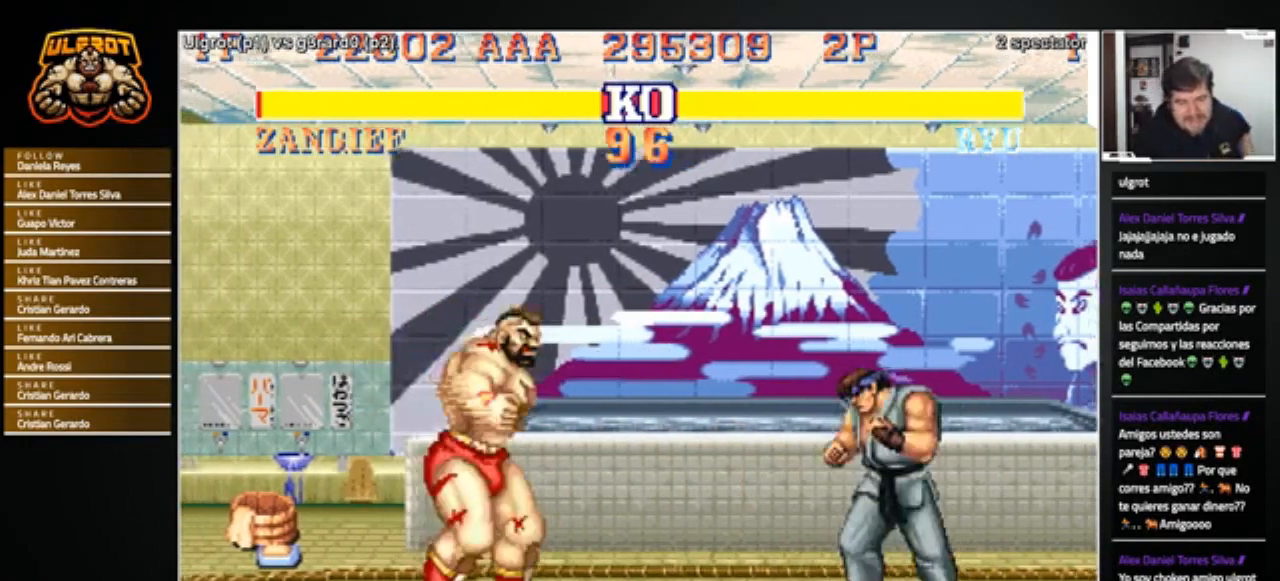
{"buttons": [], "left_stick": "center", "events": [[300, "left_stick", "down"], [367, "left_stick", "left"], [433, "R1", "down"], [500, "R1", "up"], [500, "left_stick", "center"]]}
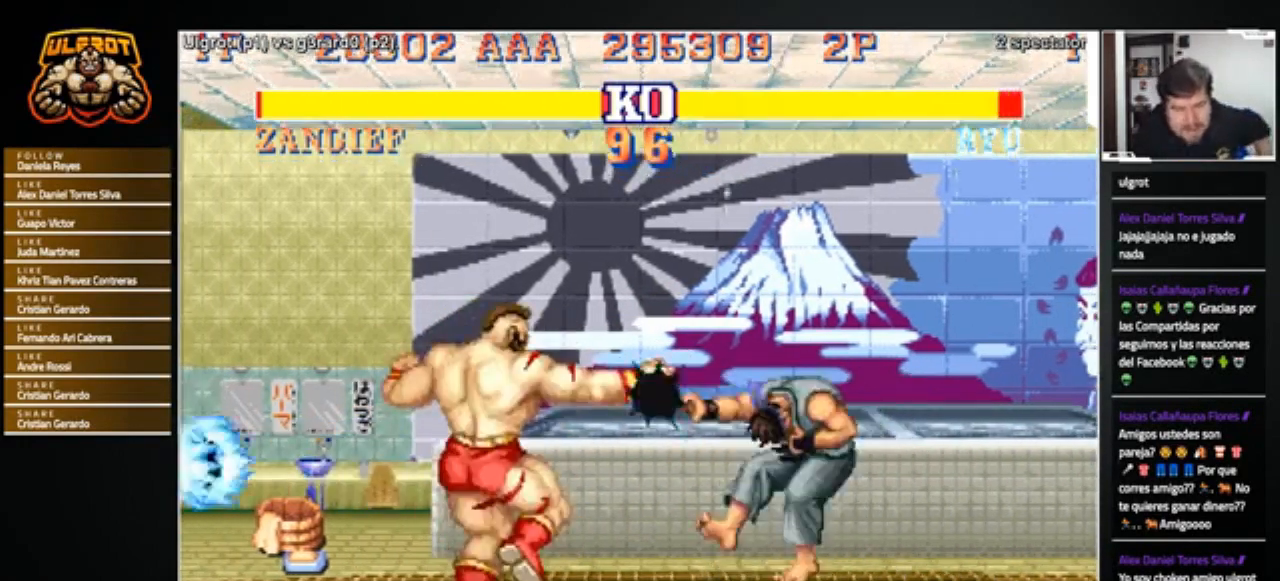
{"buttons": [], "left_stick": "right", "events": [[400, "left_stick", "right"]]}
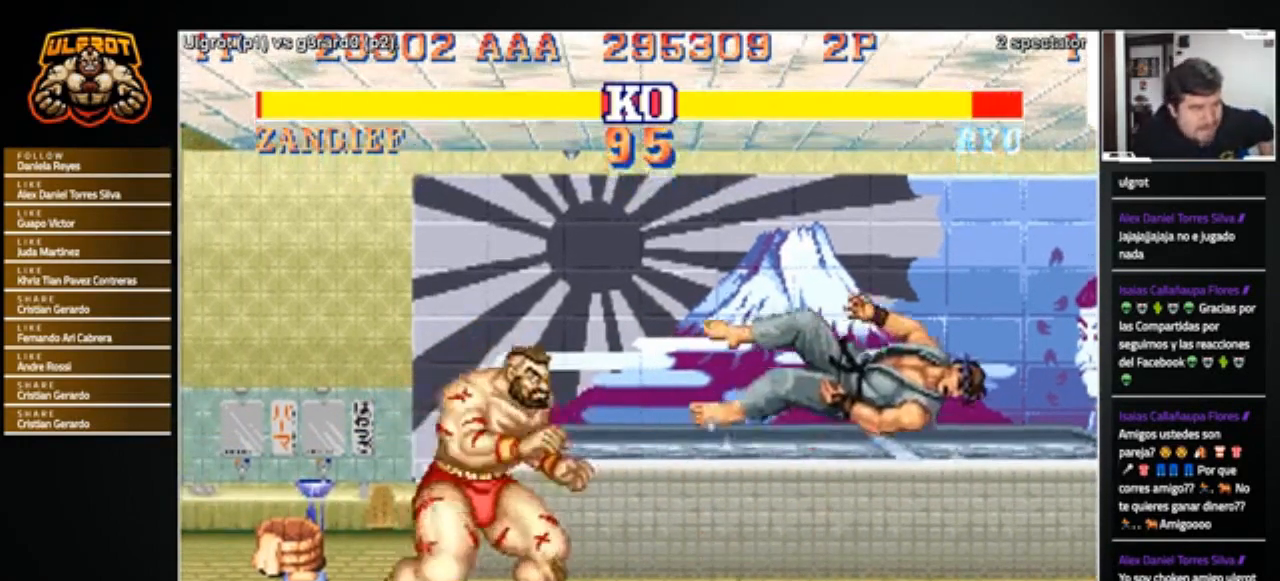
{"buttons": [], "left_stick": "right", "events": []}
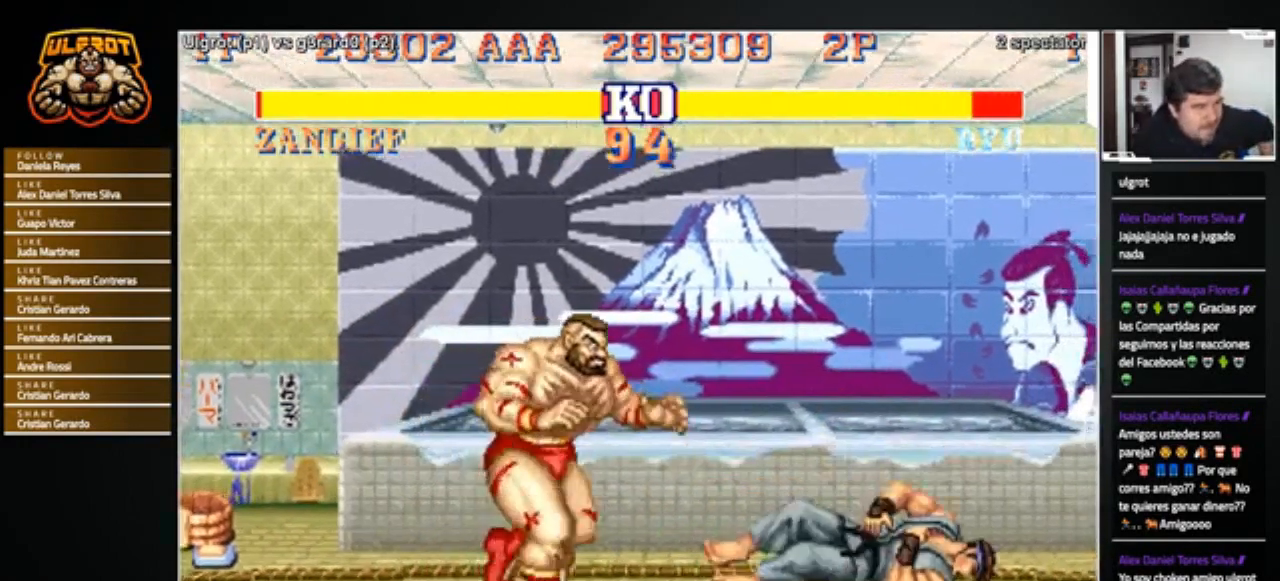
{"buttons": [], "left_stick": "center", "events": [[234, "left_stick", "center"]]}
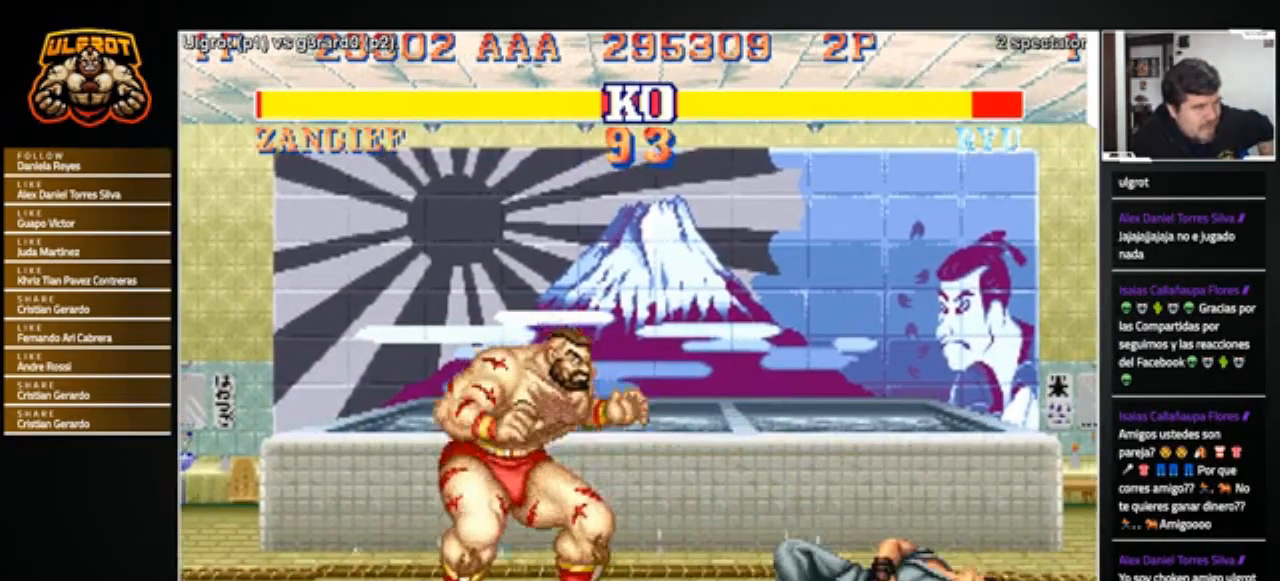
{"buttons": [], "left_stick": "left", "events": [[301, "left_stick", "right"], [401, "left_stick", "left"]]}
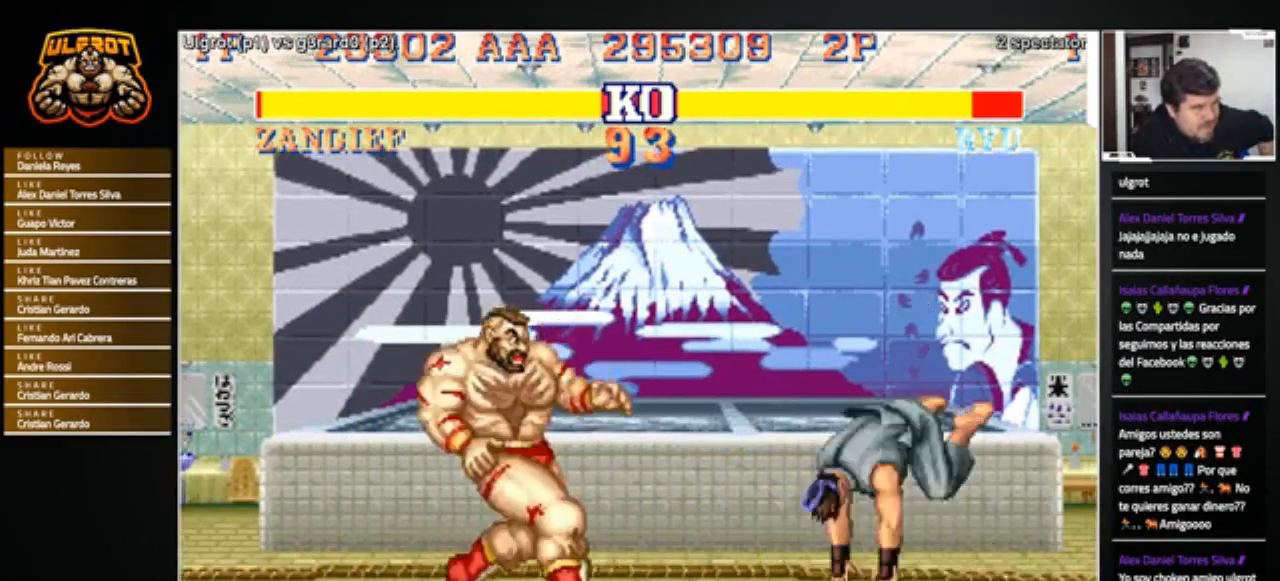
{"buttons": [], "left_stick": "down-left", "events": [[100, "left_stick", "down-left"]]}
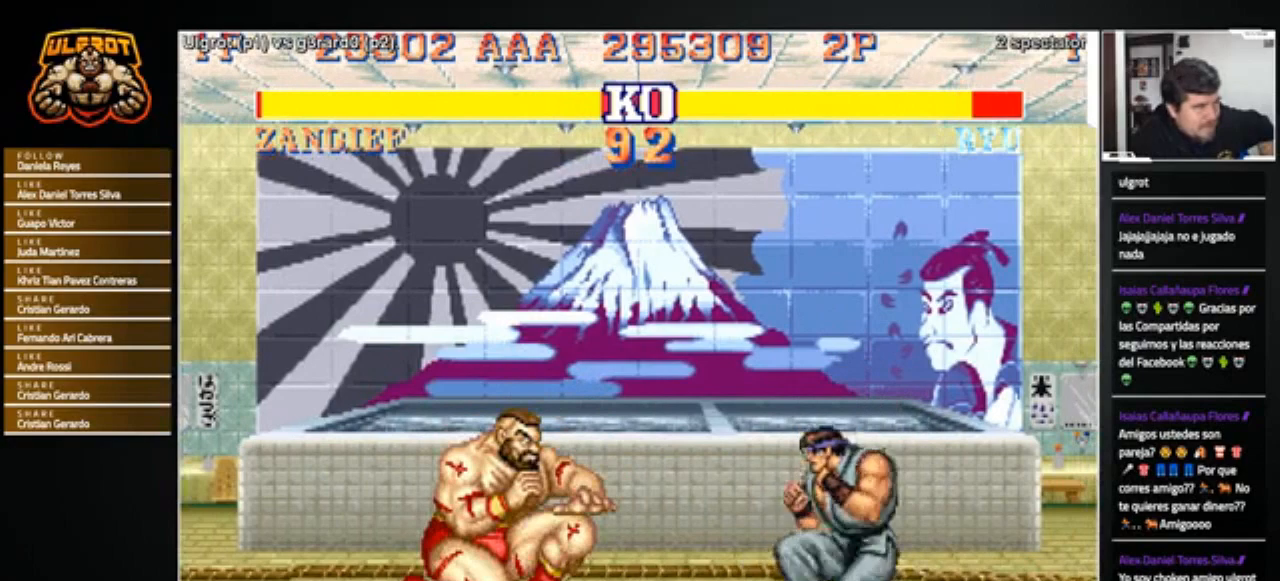
{"buttons": [], "left_stick": "right", "events": [[66, "left_stick", "center"], [166, "left_stick", "left"], [266, "left_stick", "right"], [433, "R1", "down"], [433, "SQUARE", "down"], [433, "TRIANGLE", "down"], [467, "SQUARE", "up"], [500, "R1", "up"], [500, "TRIANGLE", "up"]]}
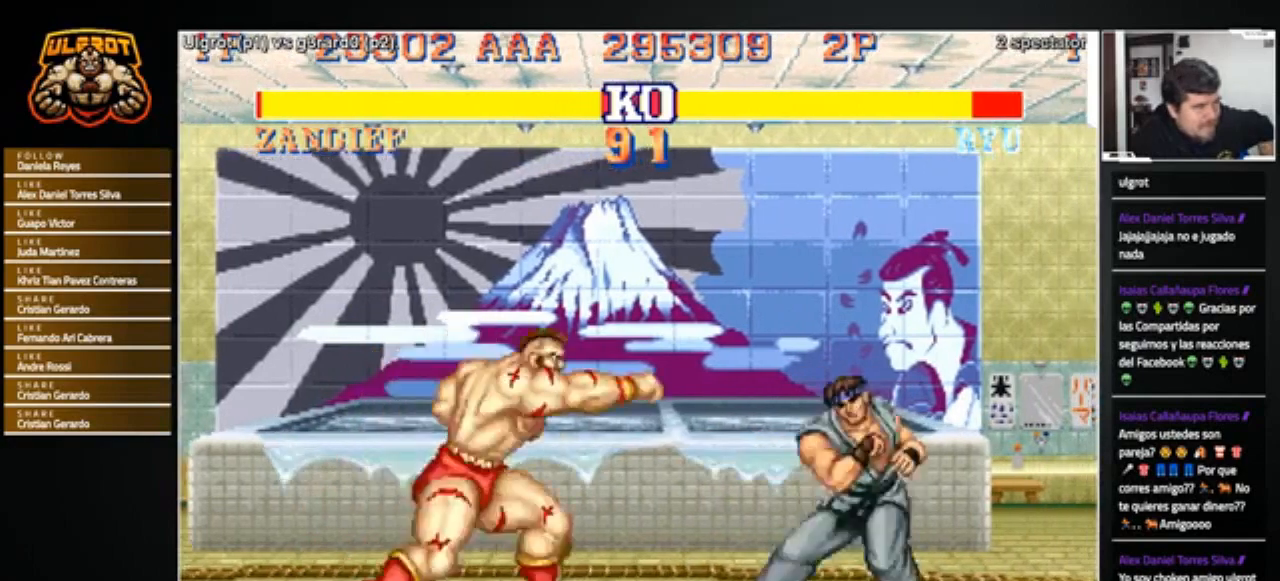
{"buttons": [], "left_stick": "left", "events": [[400, "left_stick", "left"]]}
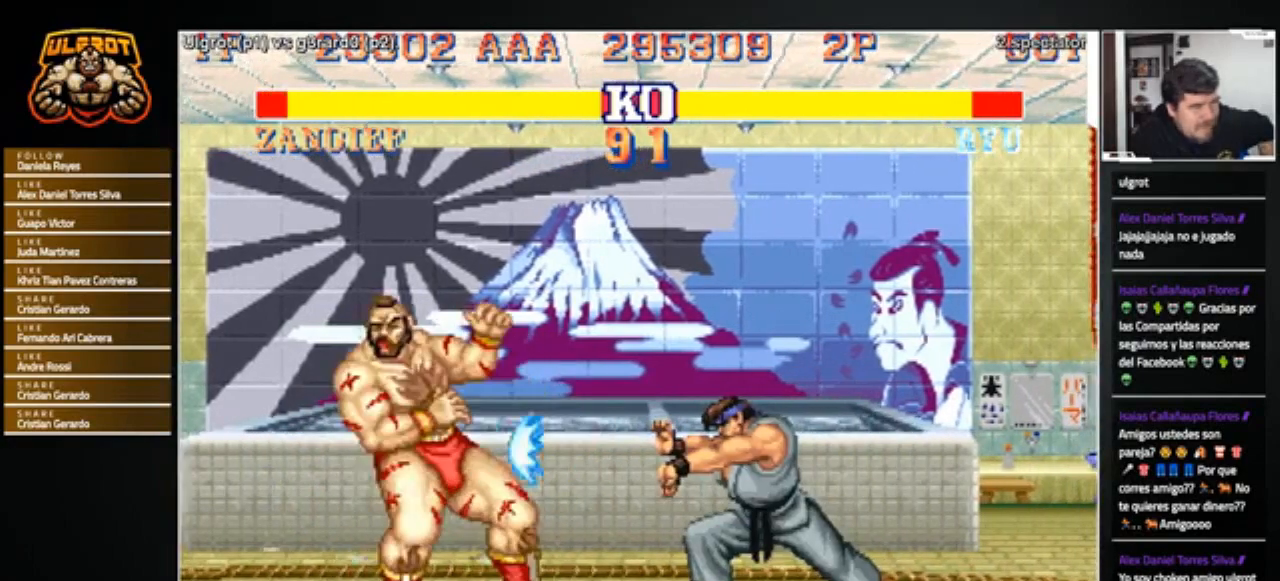
{"buttons": [], "left_stick": "center", "events": [[167, "left_stick", "center"]]}
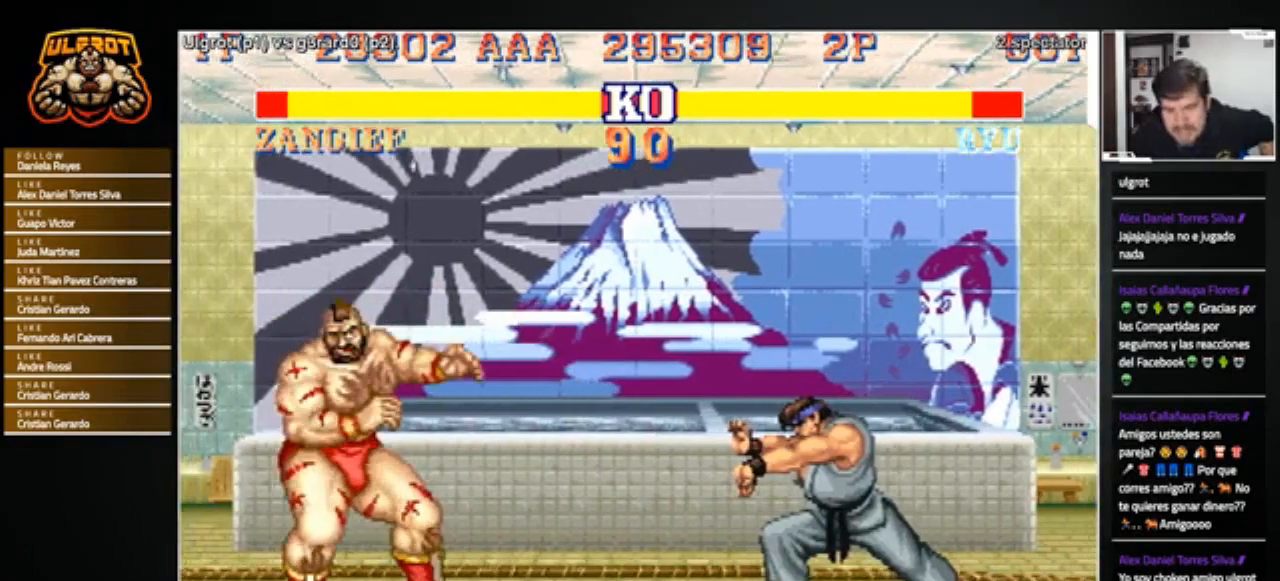
{"buttons": [], "left_stick": "right", "events": [[334, "left_stick", "right"]]}
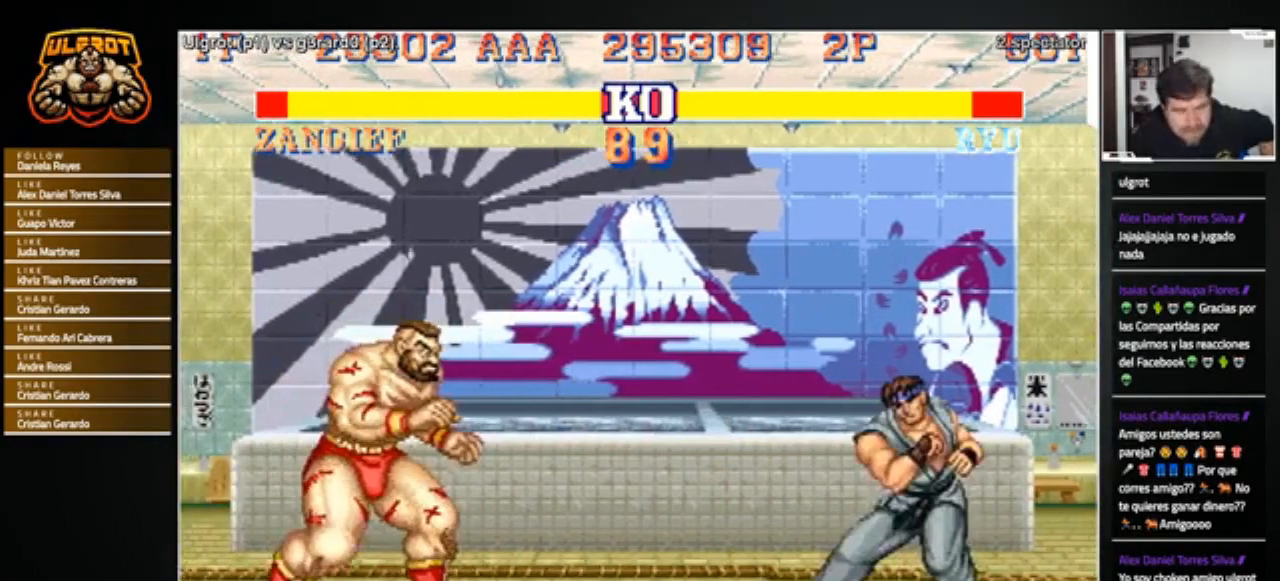
{"buttons": [], "left_stick": "right", "events": [[266, "L1", "down"], [266, "L2", "down"], [266, "R1", "down"], [266, "SQUARE", "down"], [266, "TRIANGLE", "down"], [300, "L1", "up"], [300, "L2", "up"], [333, "R1", "up"], [333, "SQUARE", "up"], [333, "TRIANGLE", "up"]]}
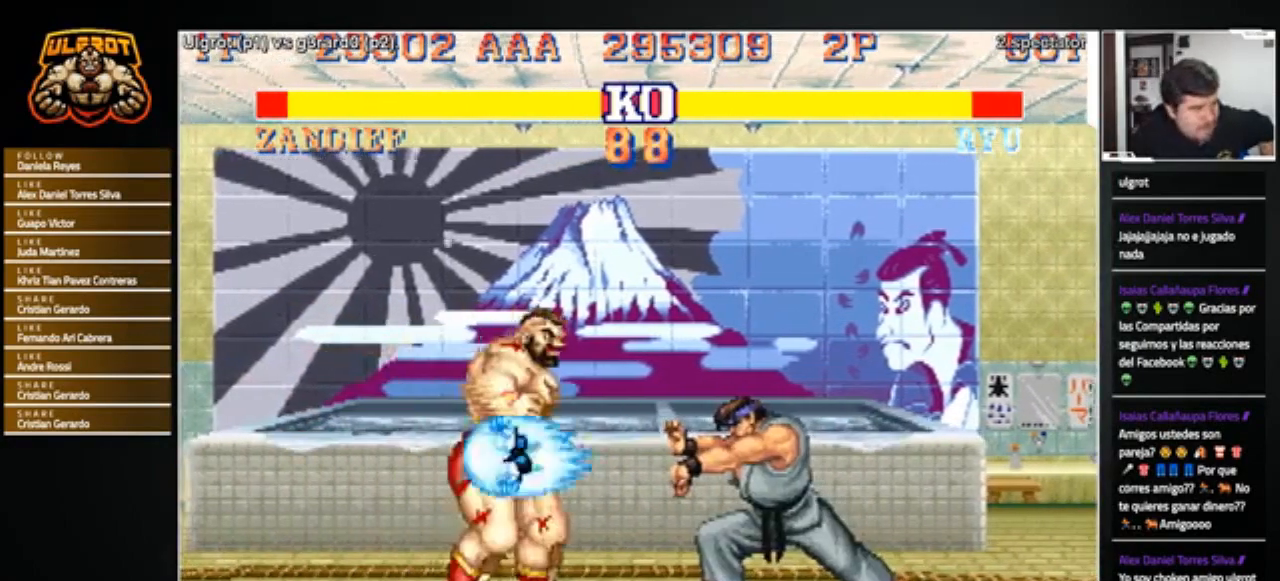
{"buttons": [], "left_stick": "left", "events": [[334, "left_stick", "center"], [400, "left_stick", "left"]]}
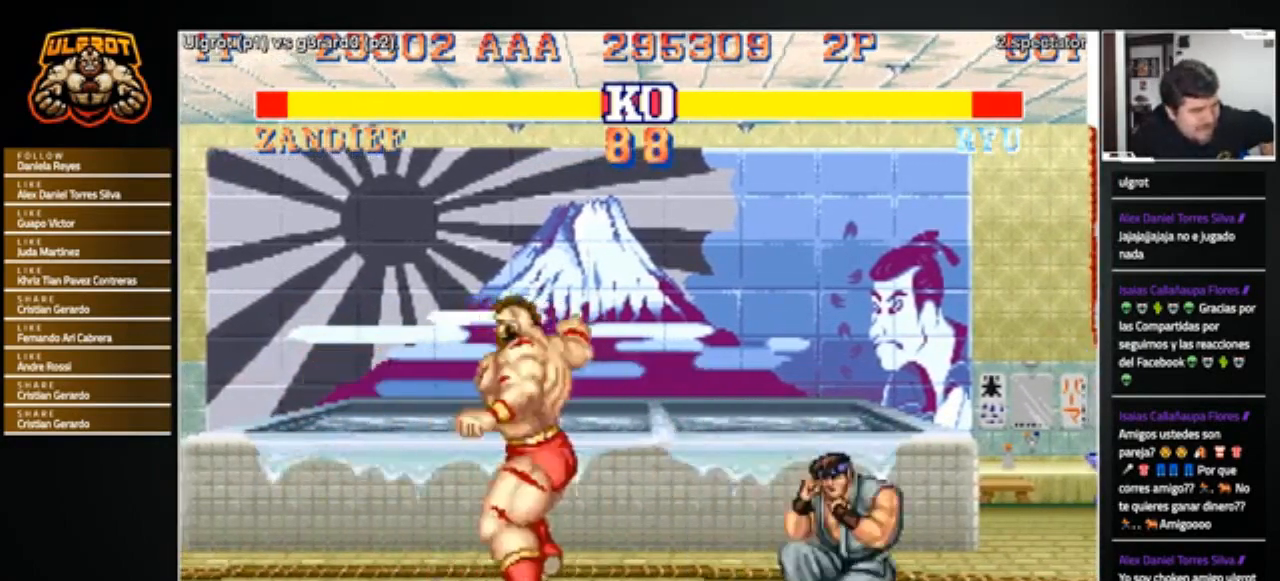
{"buttons": ["R2"], "left_stick": "down", "events": [[201, "left_stick", "right"], [468, "left_stick", "down"], [501, "R2", "down"]]}
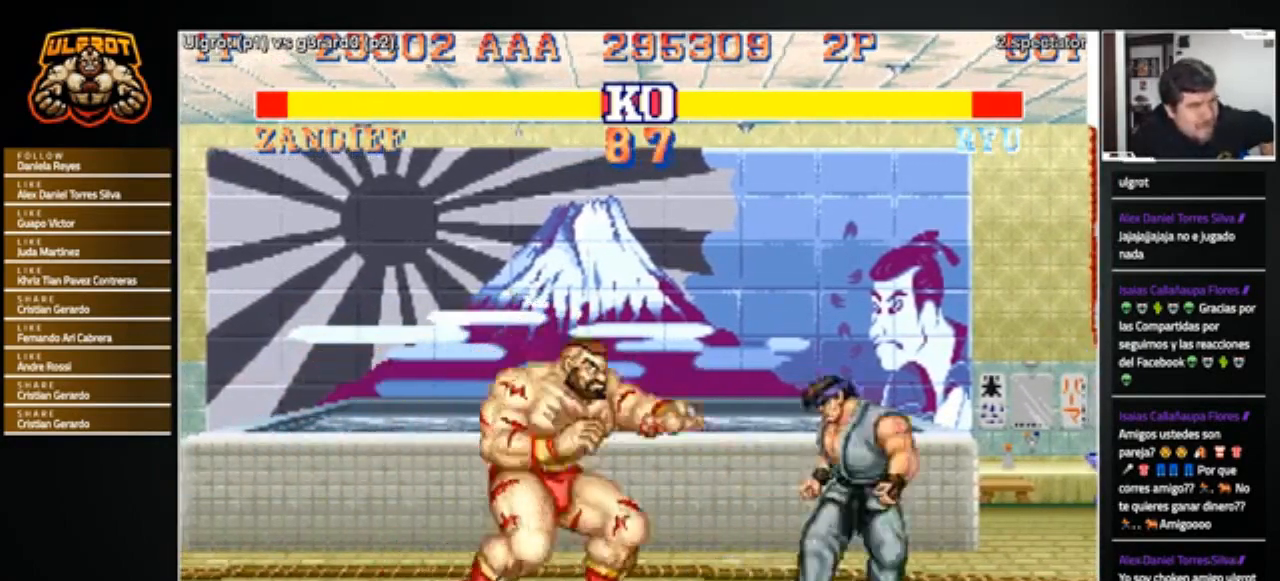
{"buttons": [], "left_stick": "center", "events": [[133, "R2", "up"], [400, "left_stick", "center"]]}
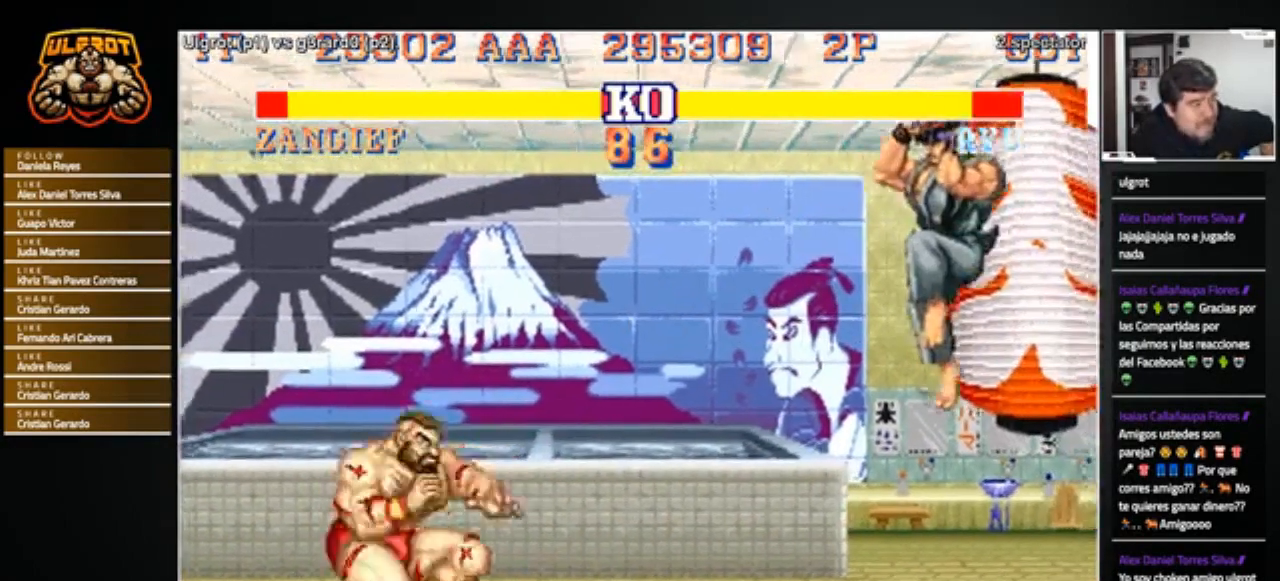
{"buttons": [], "left_stick": "right", "events": [[500, "left_stick", "right"]]}